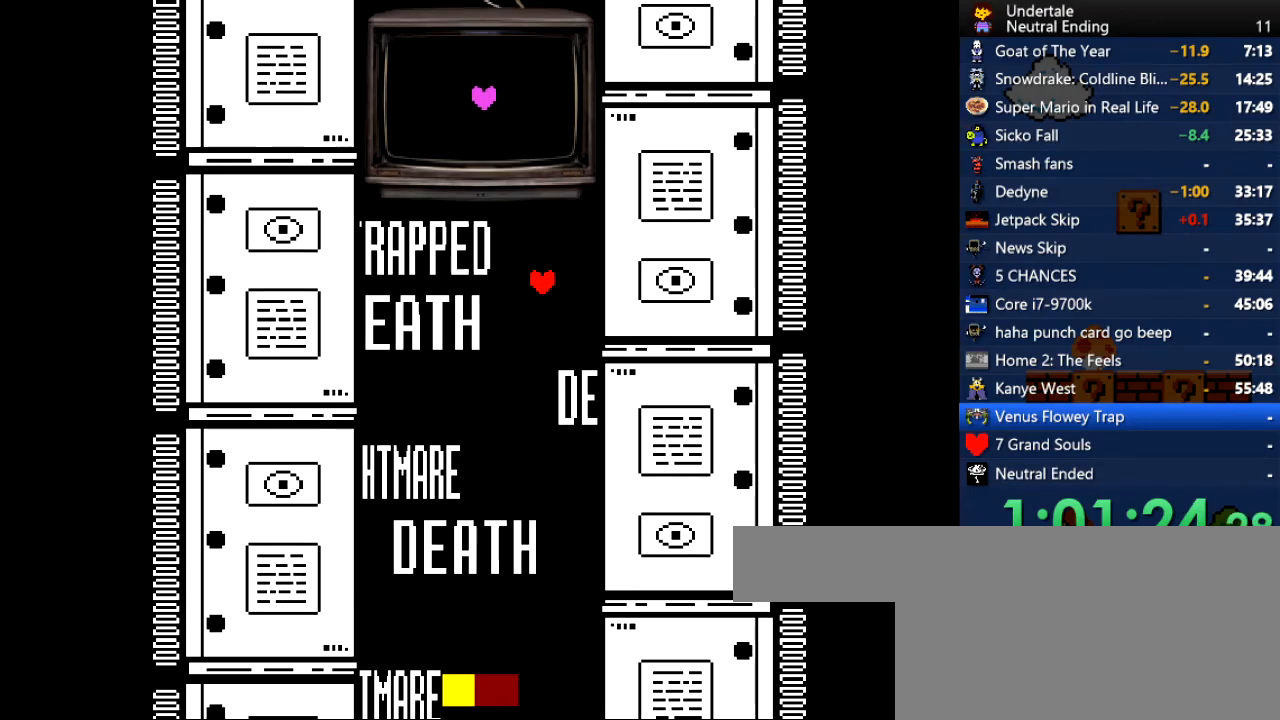
Gameplay with keyboard; each line is a JSON object with the keys held at the frame after it. "events" lists presses ("down") and releases ("up") of "c", "ctrl", "down", "left", "return", "right", "shift", "up", "x" and "z" between this image and that frame as [ms after this image, input, new state], when the widget could be followed in between. No other keys are recorded. Mouse input is not recorded.
{"keys": ["down", "left"], "events": [[151, "left", "down"], [151, "right", "up"]]}
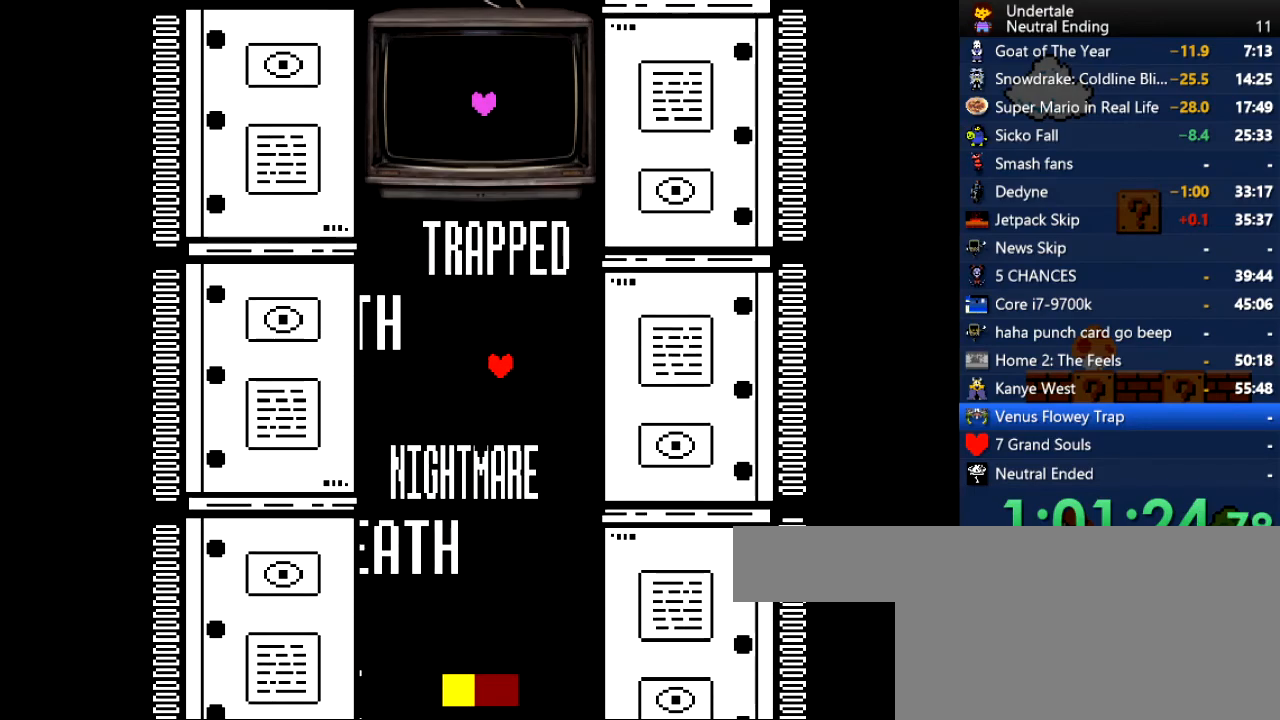
{"keys": ["down", "left", "z"], "events": [[19, "down", "up"], [151, "up", "down"], [340, "up", "up"], [472, "down", "down"], [472, "z", "down"]]}
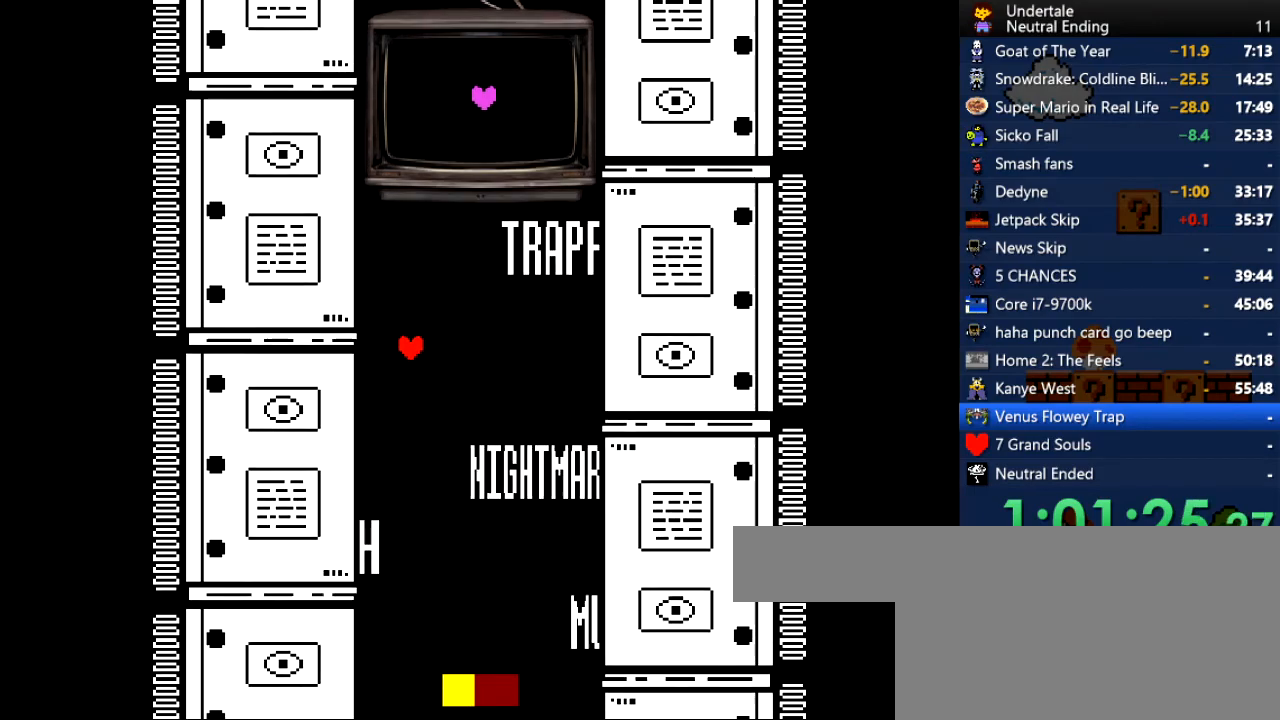
{"keys": ["down"], "events": [[37, "z", "up"], [75, "left", "up"], [75, "right", "down"], [170, "z", "down"], [226, "z", "up"], [320, "z", "down"], [358, "right", "up"], [358, "z", "up"]]}
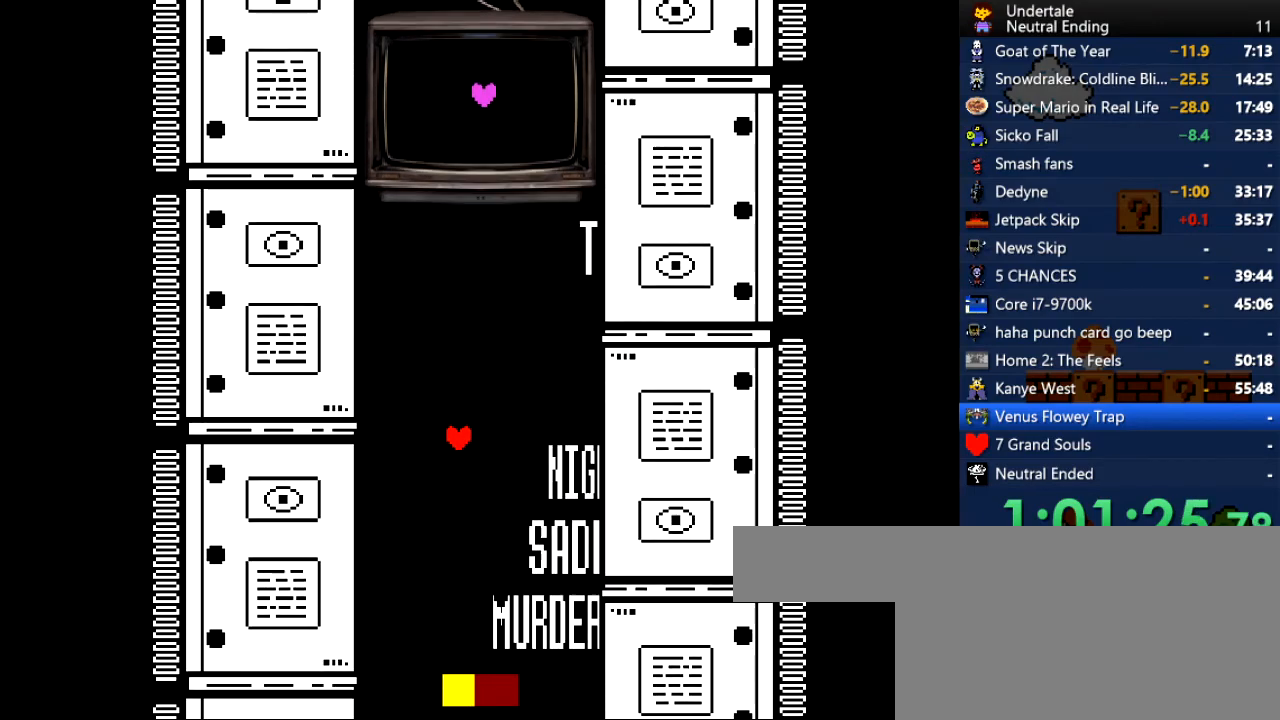
{"keys": ["left", "up"], "events": [[132, "down", "up"], [189, "up", "down"], [321, "right", "down"], [378, "right", "up"], [415, "left", "down"]]}
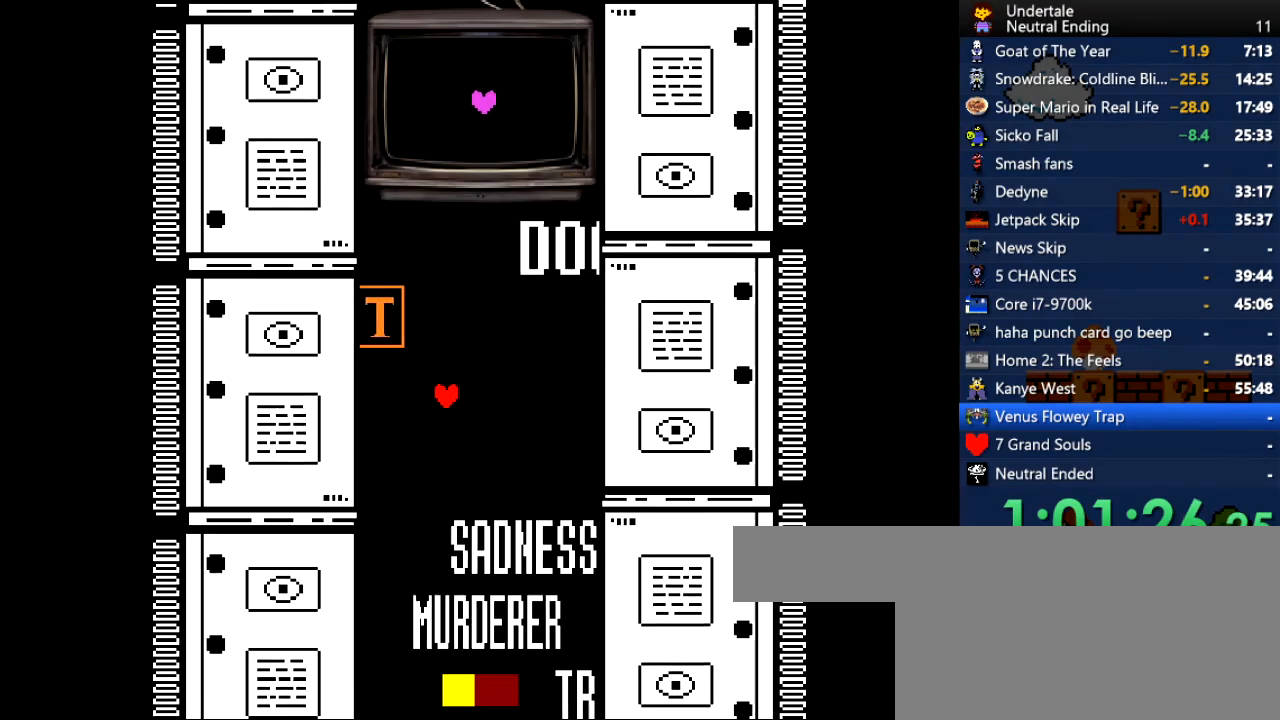
{"keys": ["right"], "events": [[207, "z", "down"], [245, "z", "up"], [339, "left", "up"], [339, "right", "down"], [453, "z", "down"], [490, "up", "up"], [490, "z", "up"]]}
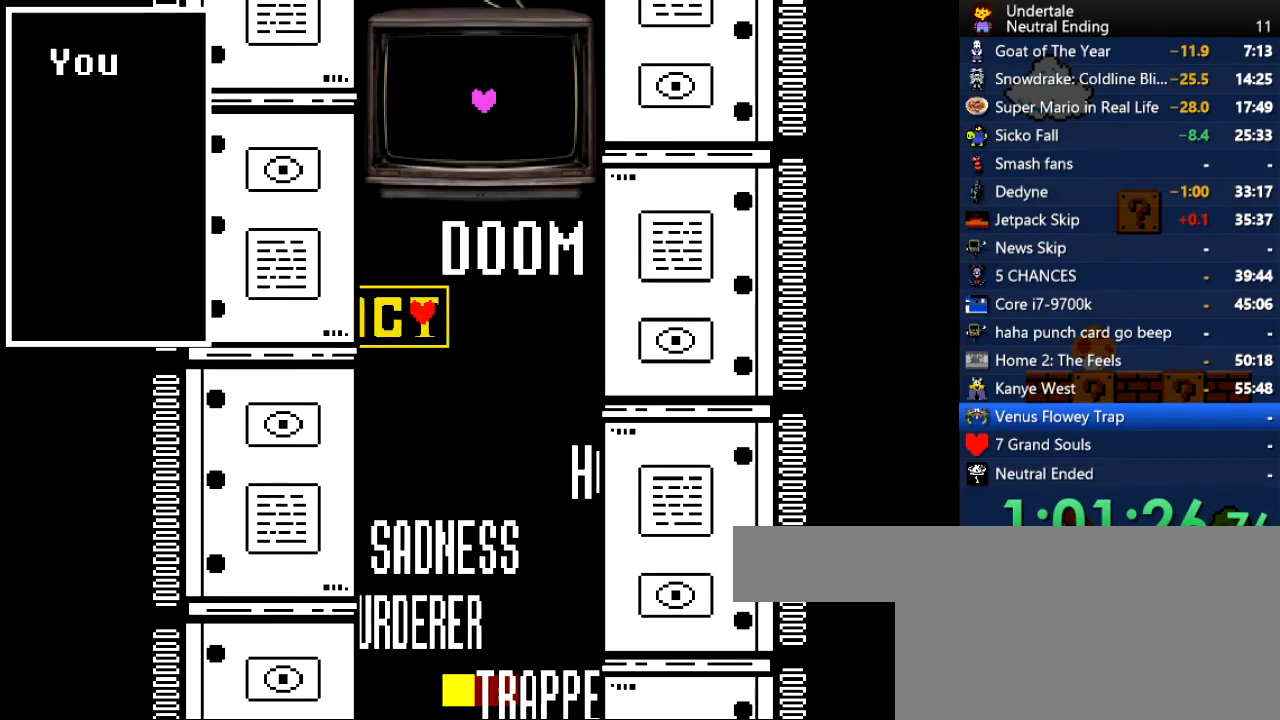
{"keys": ["left", "up"], "events": [[76, "down", "down"], [302, "left", "down"], [302, "right", "up"], [359, "down", "up"], [453, "up", "down"]]}
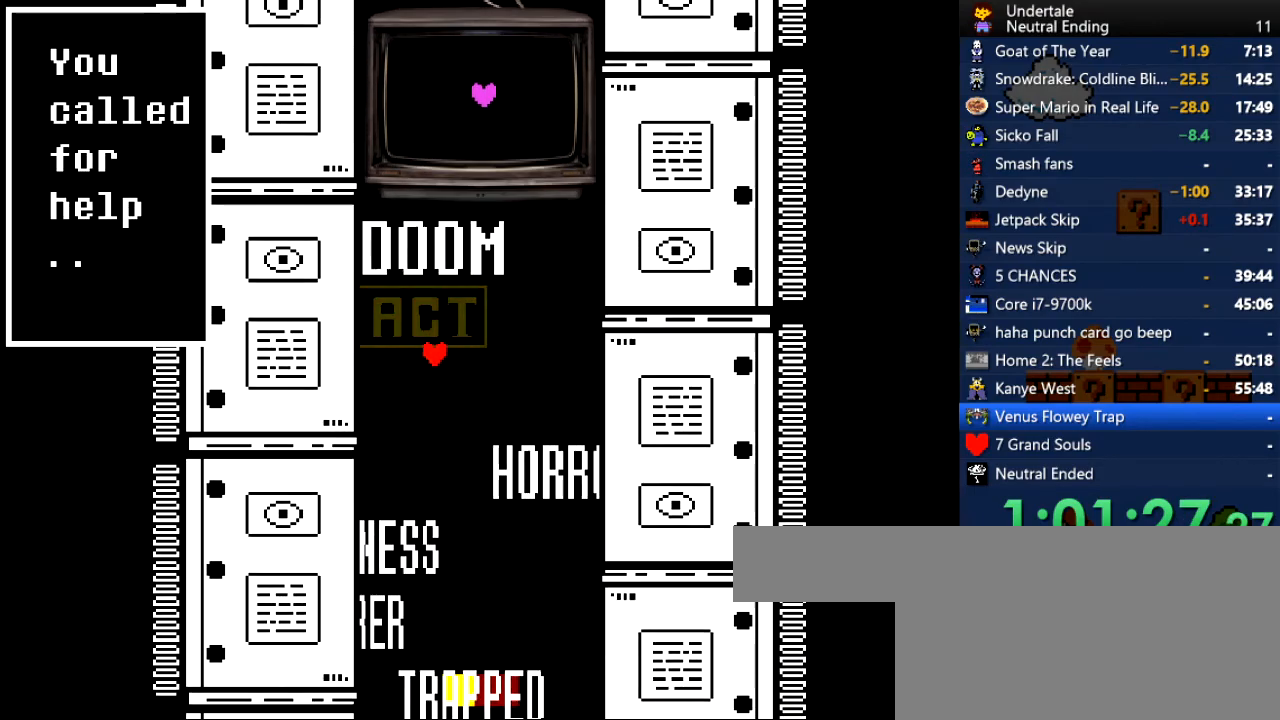
{"keys": ["down", "right"], "events": [[56, "left", "up"], [56, "right", "down"], [151, "up", "up"], [226, "down", "down"]]}
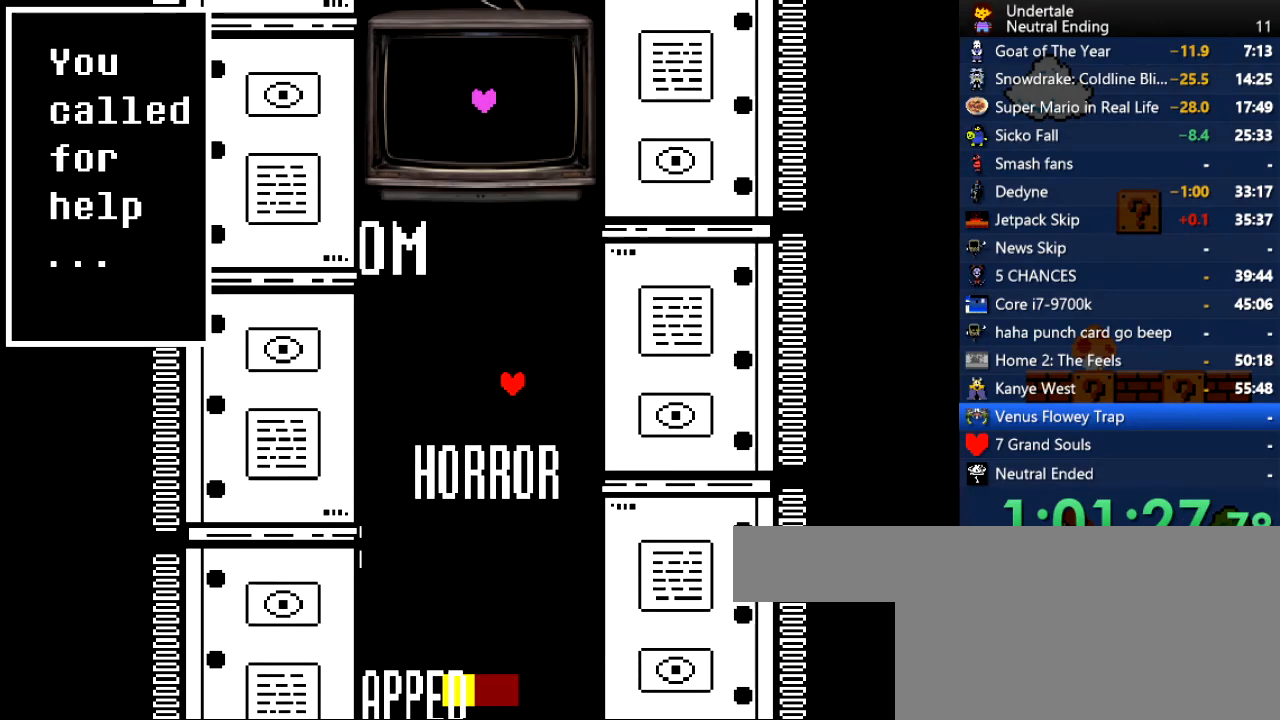
{"keys": ["down"], "events": [[57, "right", "up"], [283, "right", "down"], [434, "right", "up"]]}
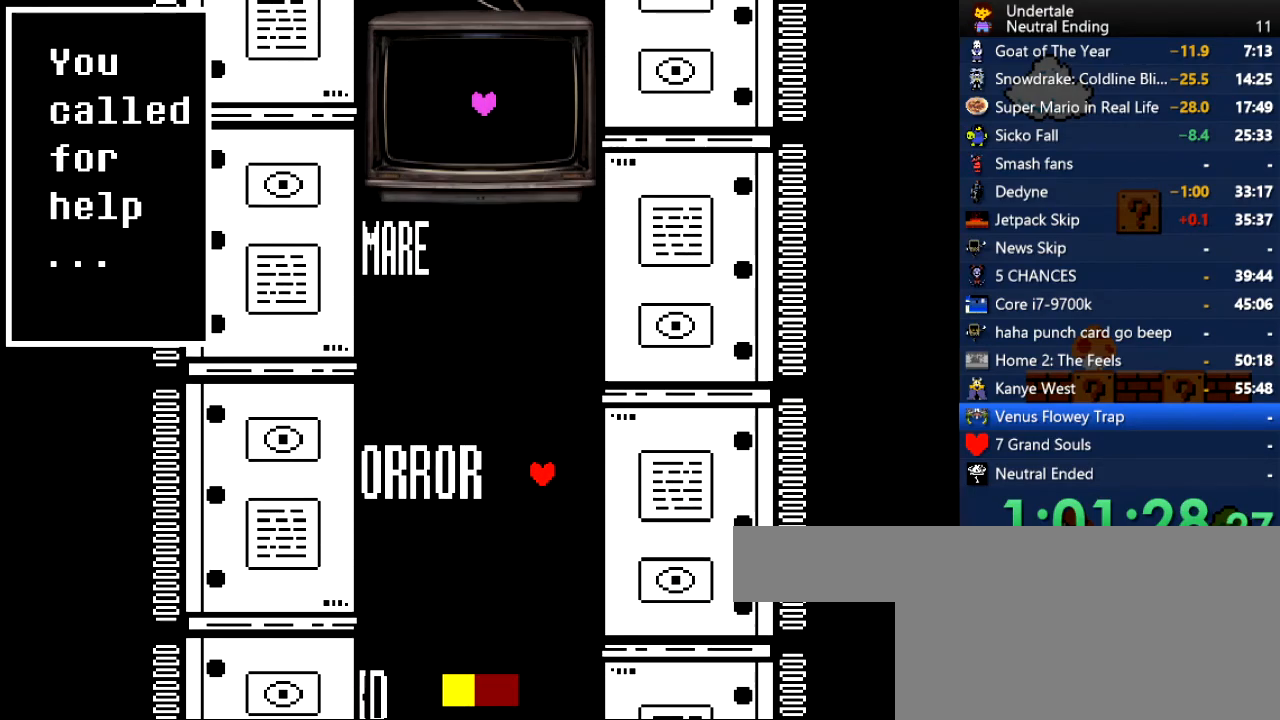
{"keys": ["down"], "events": [[37, "left", "down"], [509, "left", "up"]]}
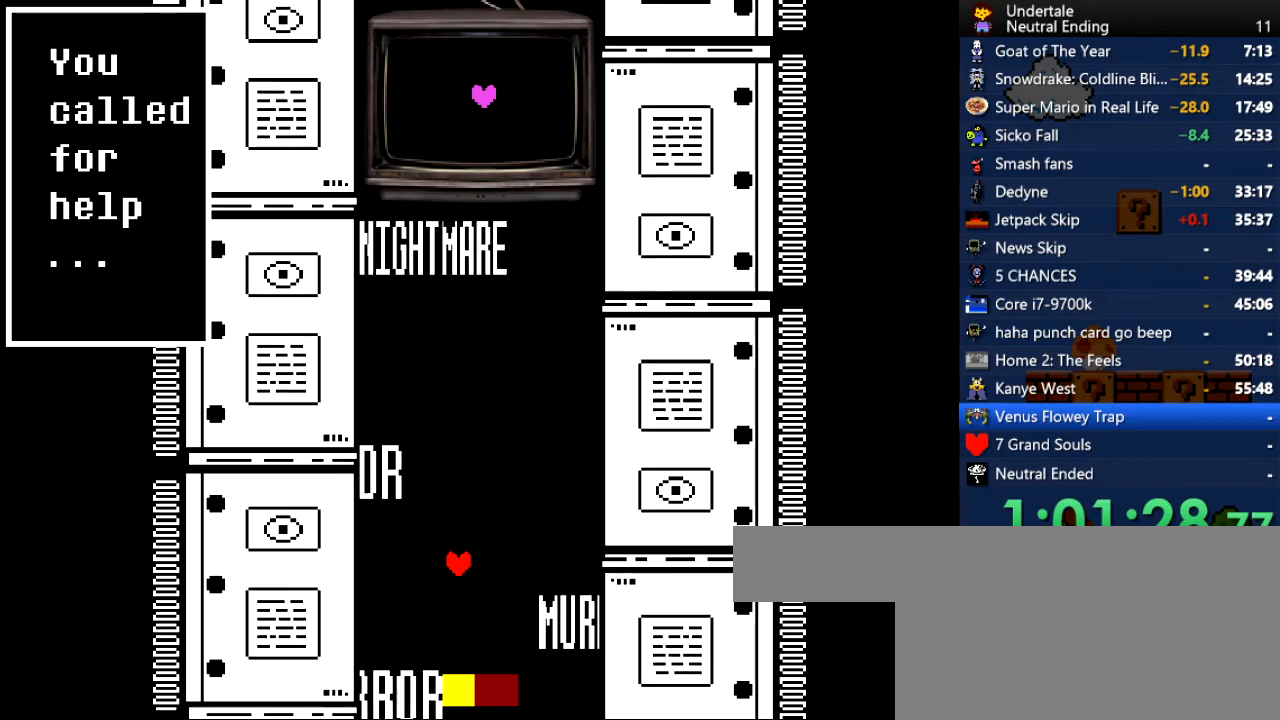
{"keys": ["up"], "events": [[132, "down", "up"], [227, "left", "down"], [283, "up", "down"], [378, "left", "up"]]}
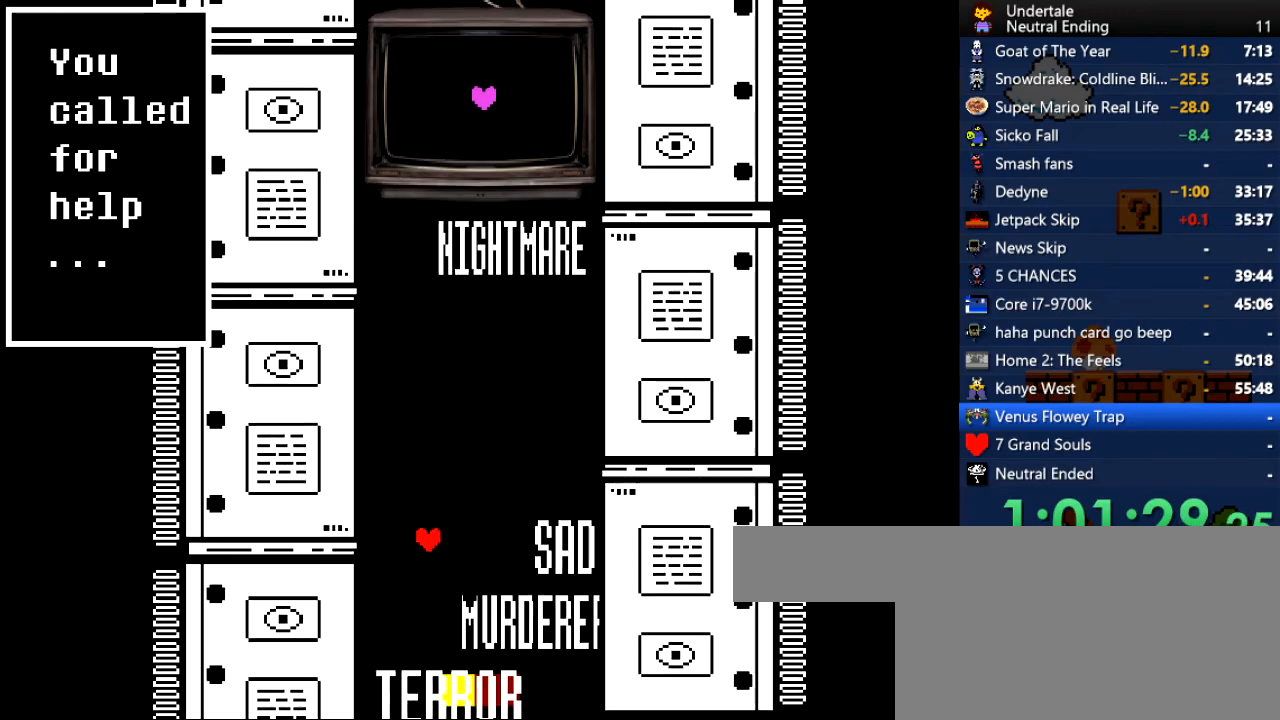
{"keys": [], "events": [[207, "right", "down"], [339, "up", "up"], [434, "right", "up"]]}
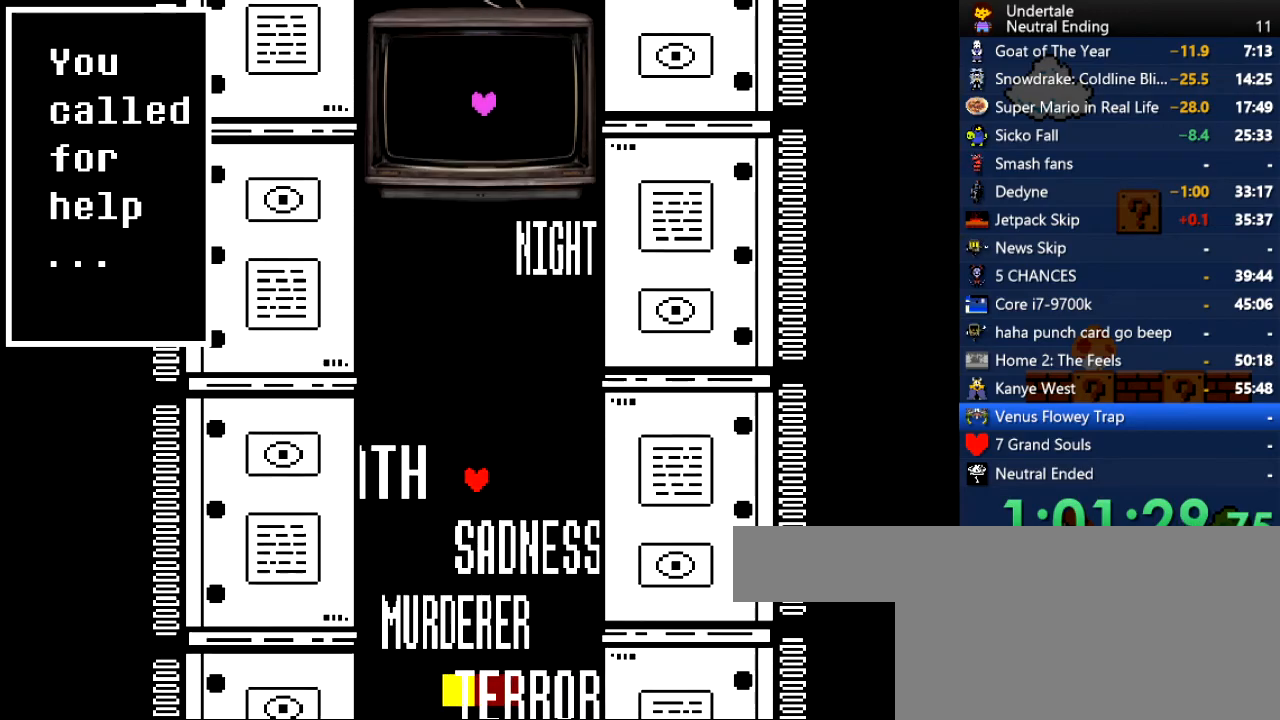
{"keys": ["down", "right"], "events": [[76, "right", "down"], [359, "down", "down"]]}
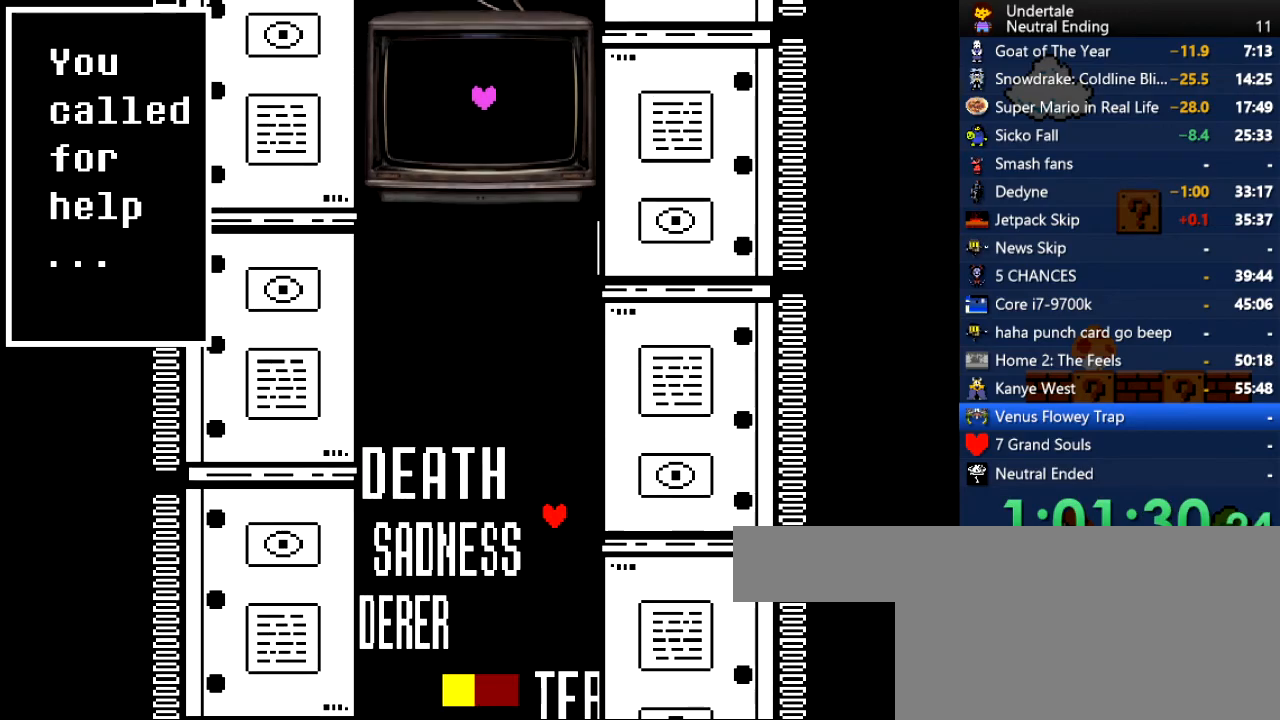
{"keys": ["left"], "events": [[151, "left", "down"], [151, "right", "up"], [283, "down", "up"]]}
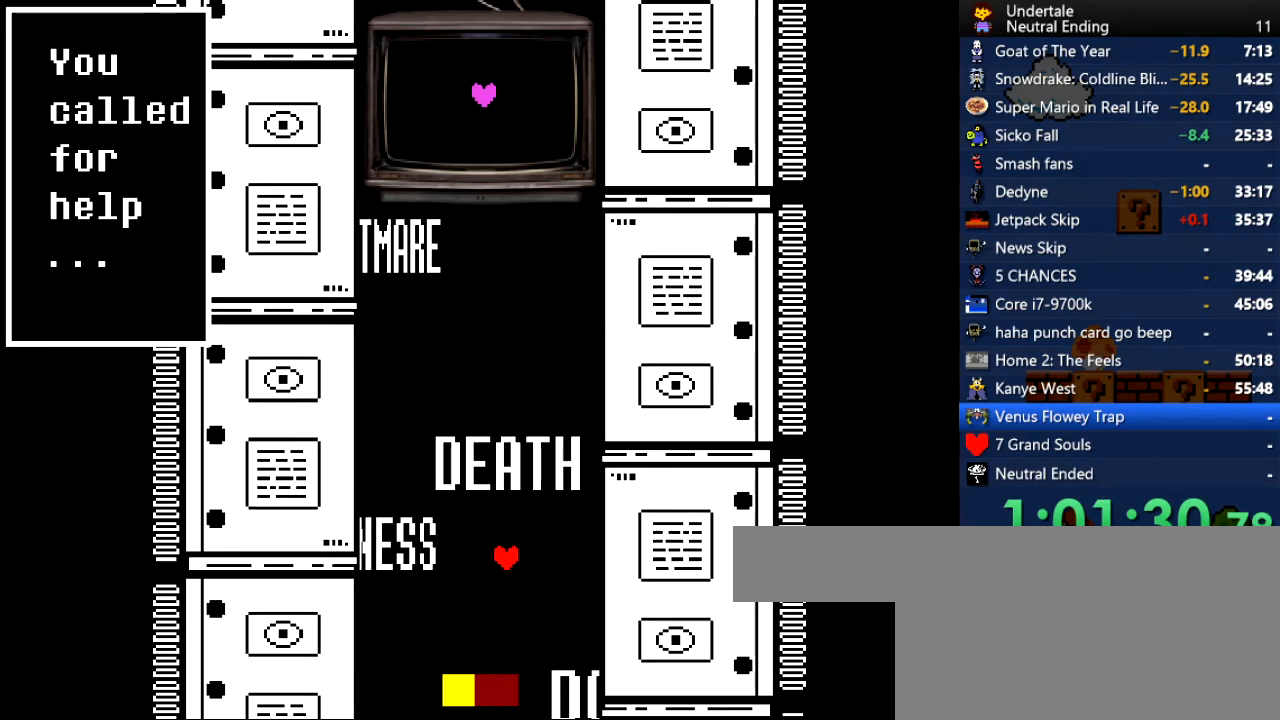
{"keys": ["down"], "events": [[189, "left", "up"], [340, "down", "down"]]}
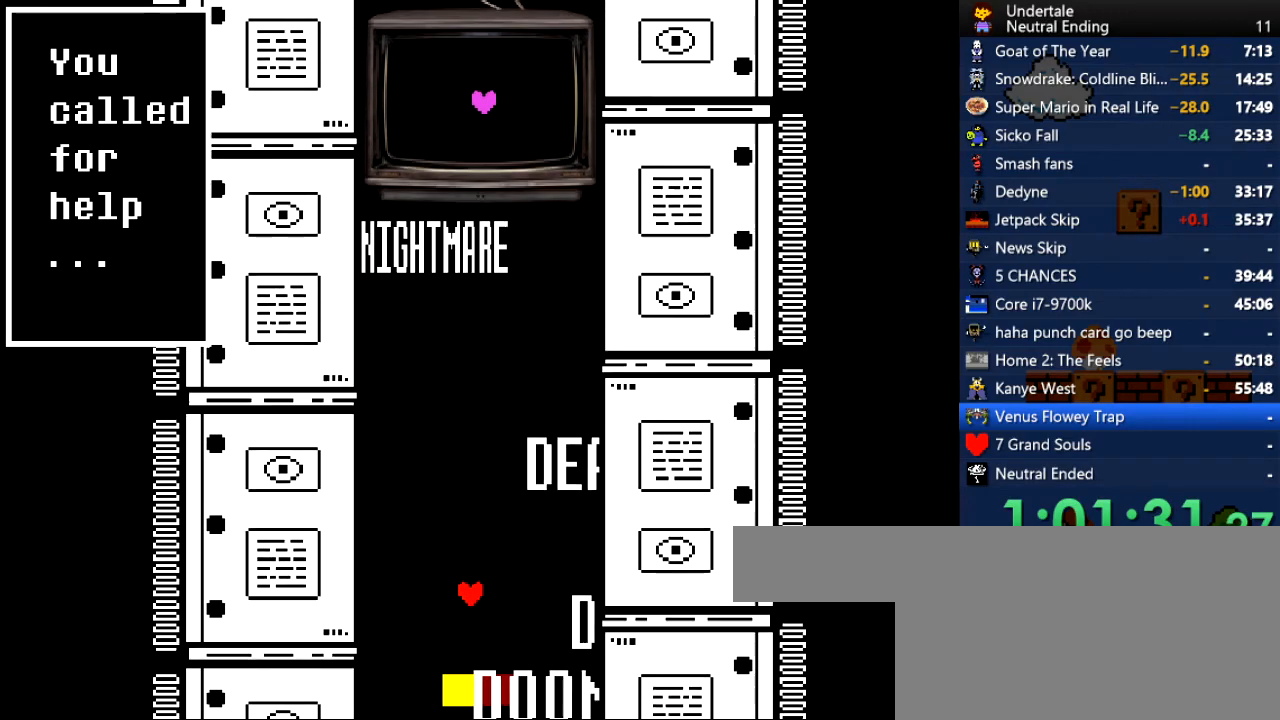
{"keys": ["down"], "events": []}
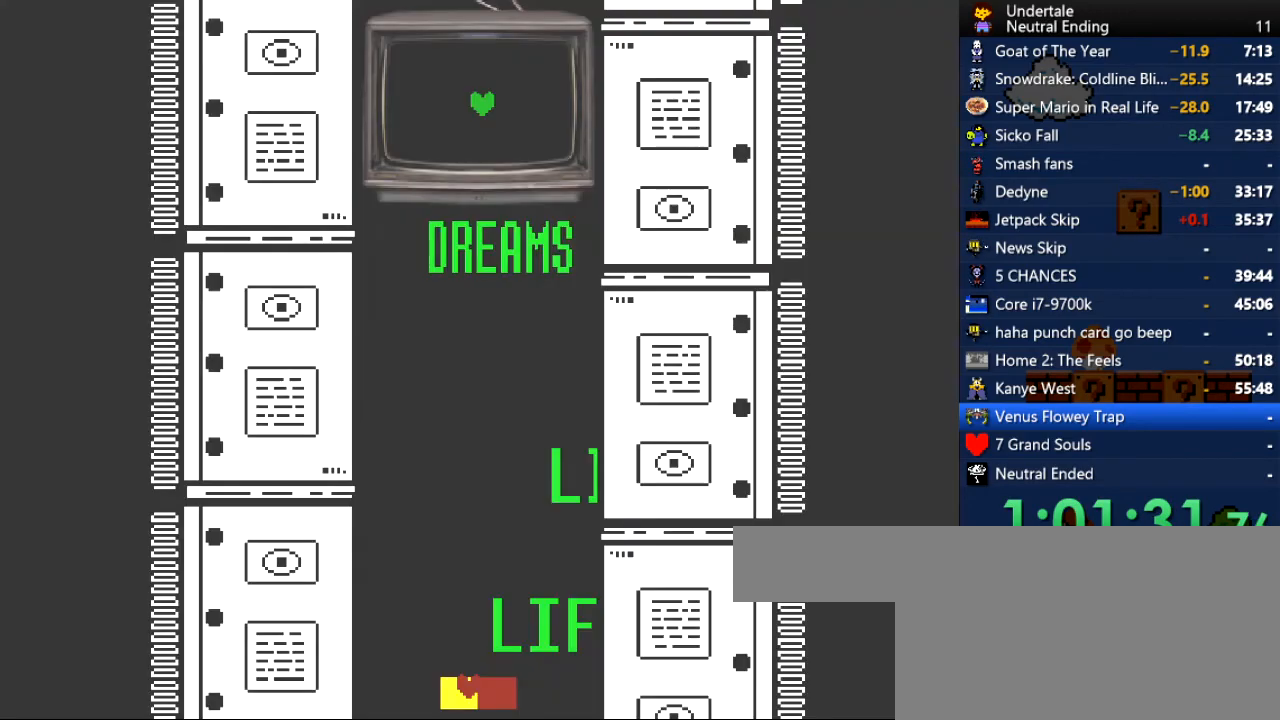
{"keys": ["up"], "events": [[38, "down", "up"], [189, "up", "down"]]}
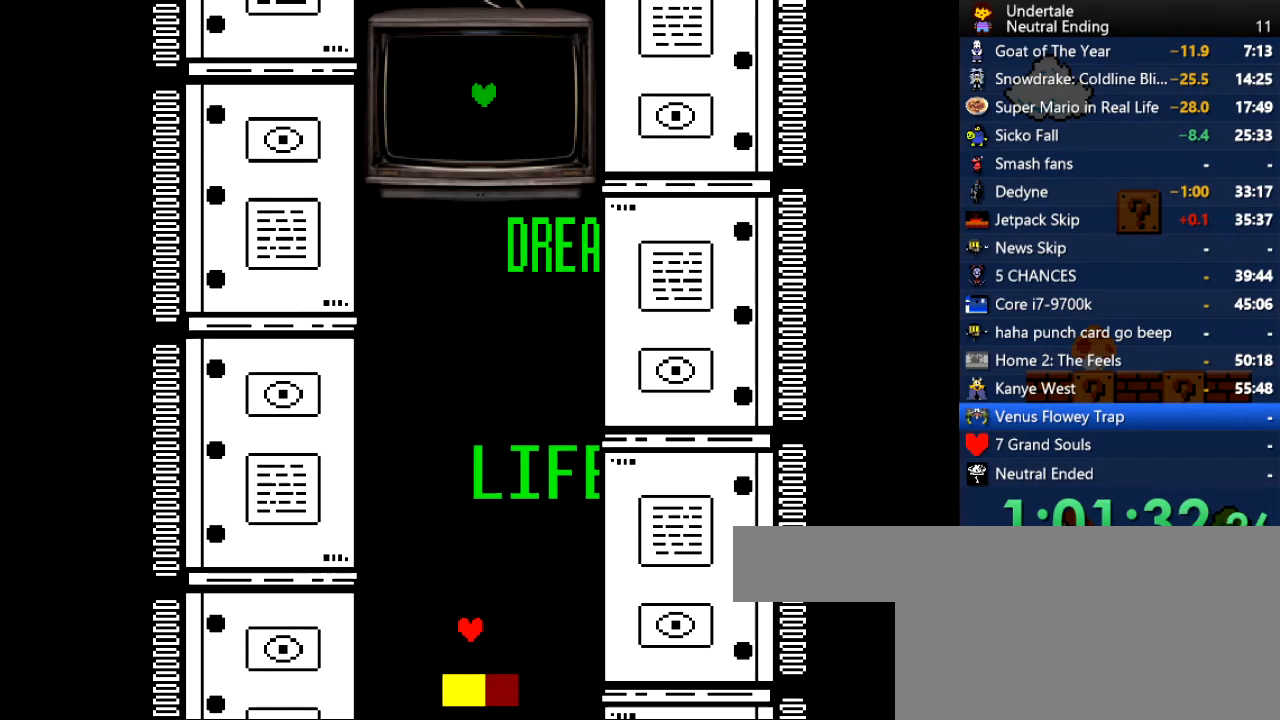
{"keys": ["up"], "events": [[19, "right", "down"], [245, "right", "up"]]}
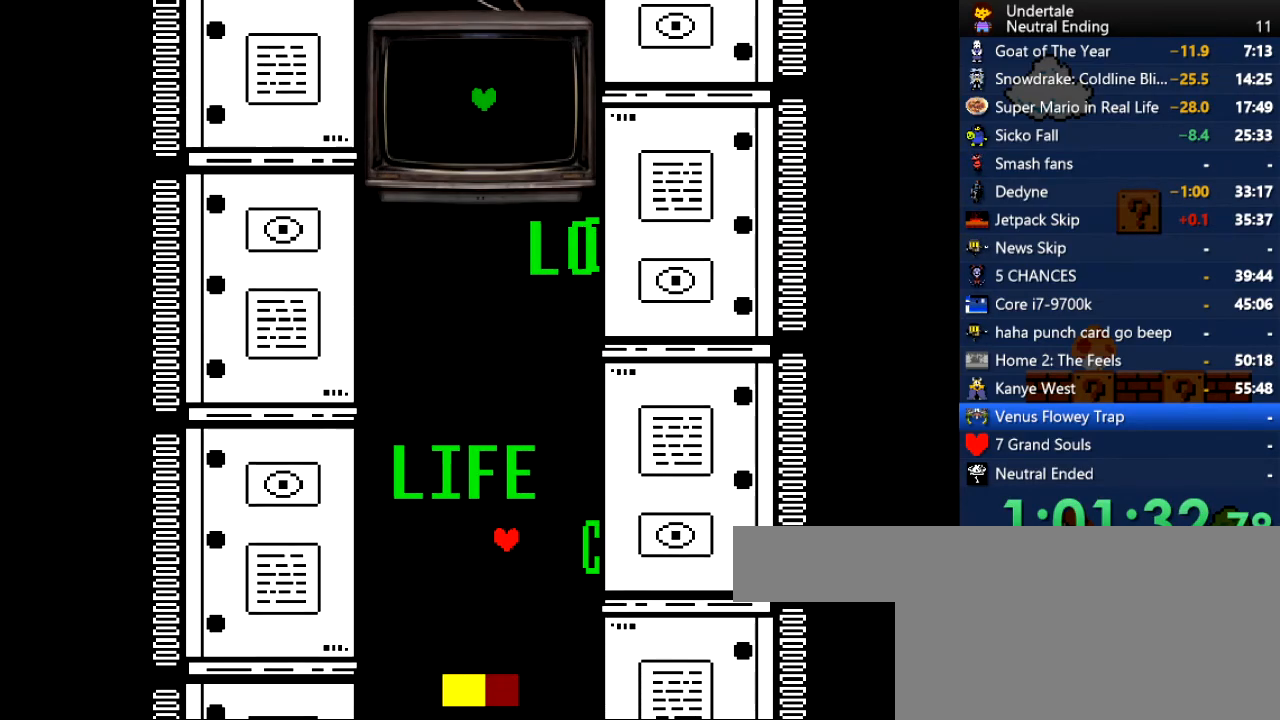
{"keys": ["down", "right"], "events": [[76, "left", "down"], [396, "left", "up"], [396, "right", "down"], [396, "up", "up"], [491, "down", "down"]]}
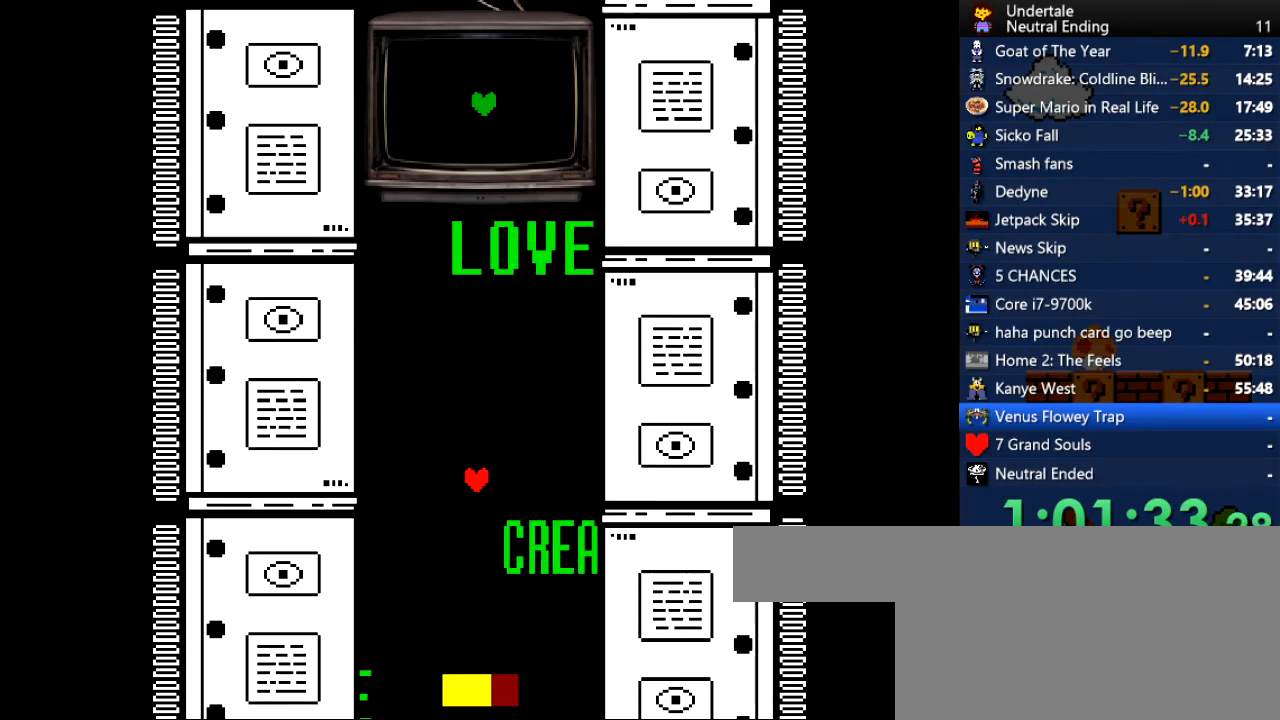
{"keys": ["down", "left"], "events": [[245, "down", "up"], [377, "left", "down"], [377, "right", "up"], [471, "down", "down"]]}
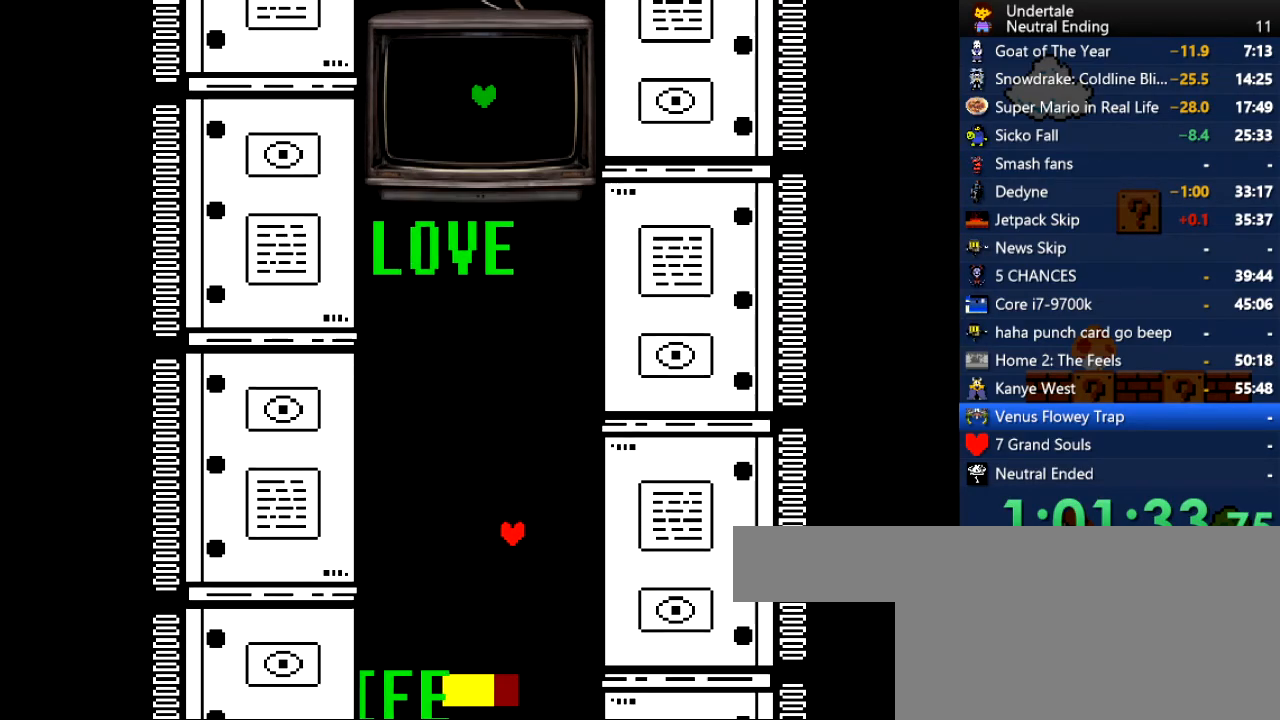
{"keys": ["down"], "events": [[57, "left", "up"], [57, "right", "down"], [113, "right", "up"]]}
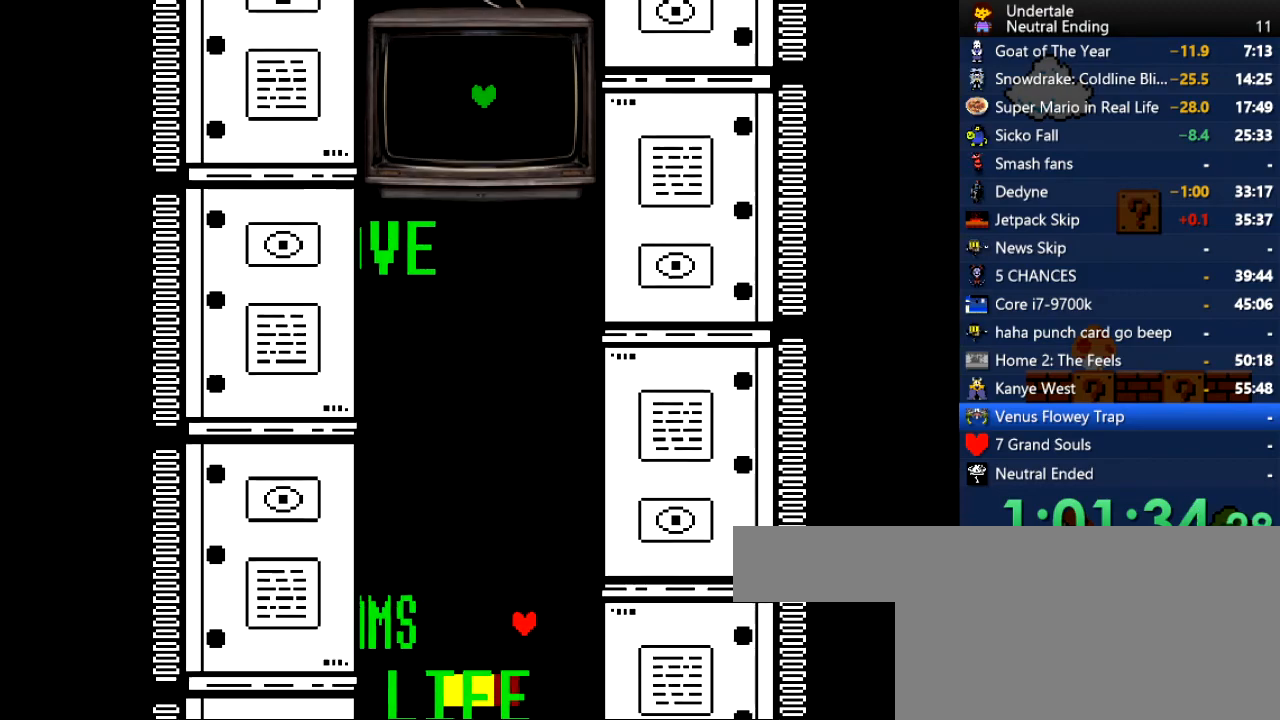
{"keys": ["left", "up"], "events": [[283, "left", "down"], [320, "down", "up"], [453, "up", "down"]]}
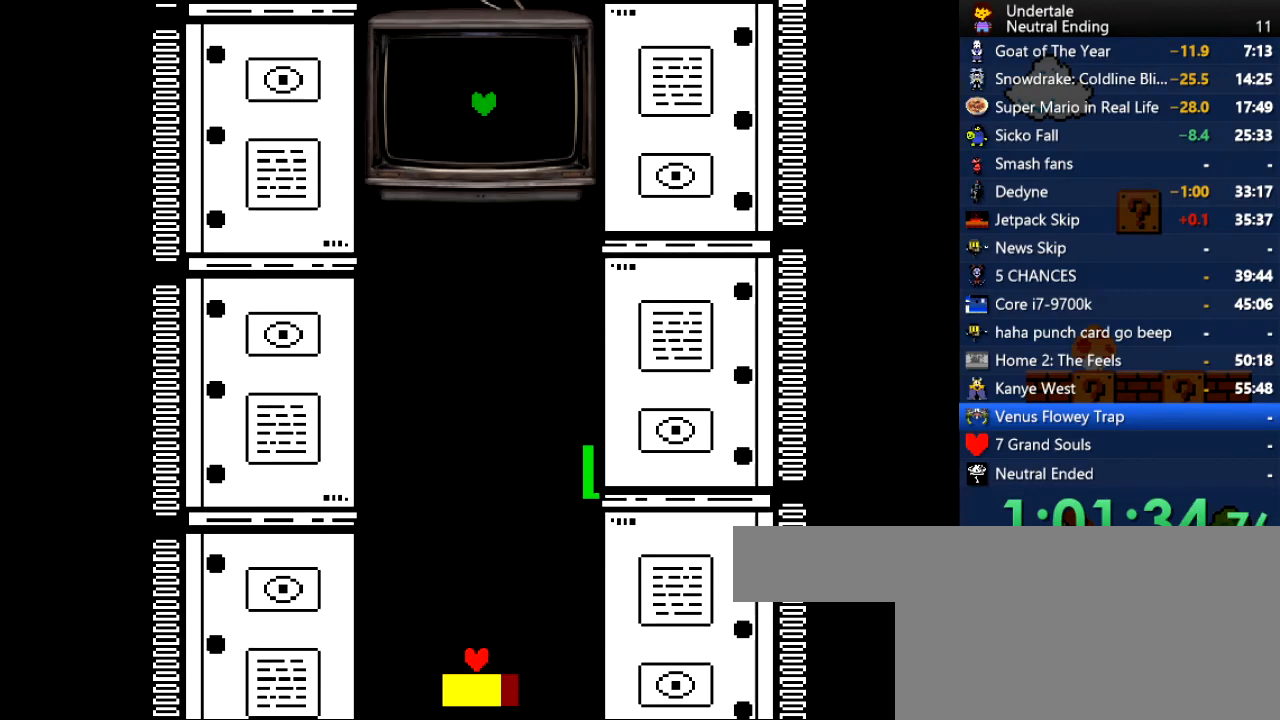
{"keys": ["right", "up"], "events": [[283, "left", "up"], [283, "right", "down"]]}
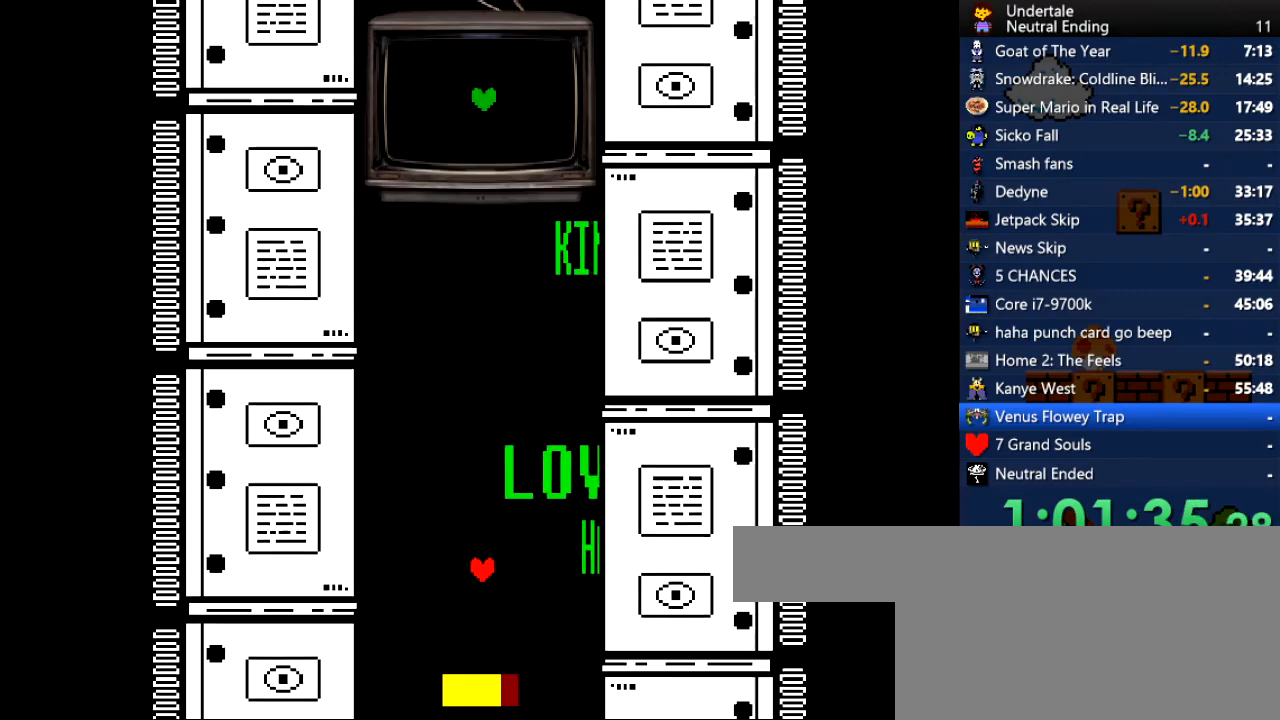
{"keys": ["left"], "events": [[245, "right", "up"], [339, "left", "down"], [434, "up", "up"]]}
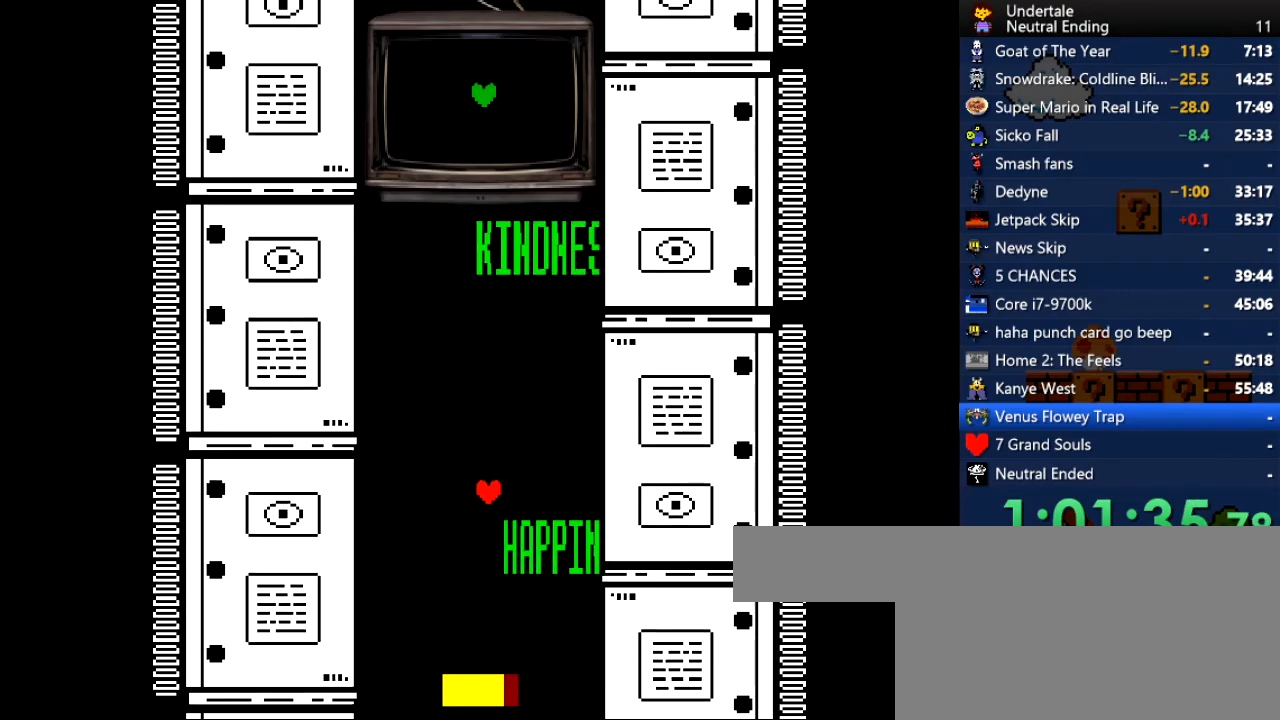
{"keys": ["right"], "events": [[19, "down", "down"], [113, "left", "up"], [113, "right", "down"], [302, "down", "up"]]}
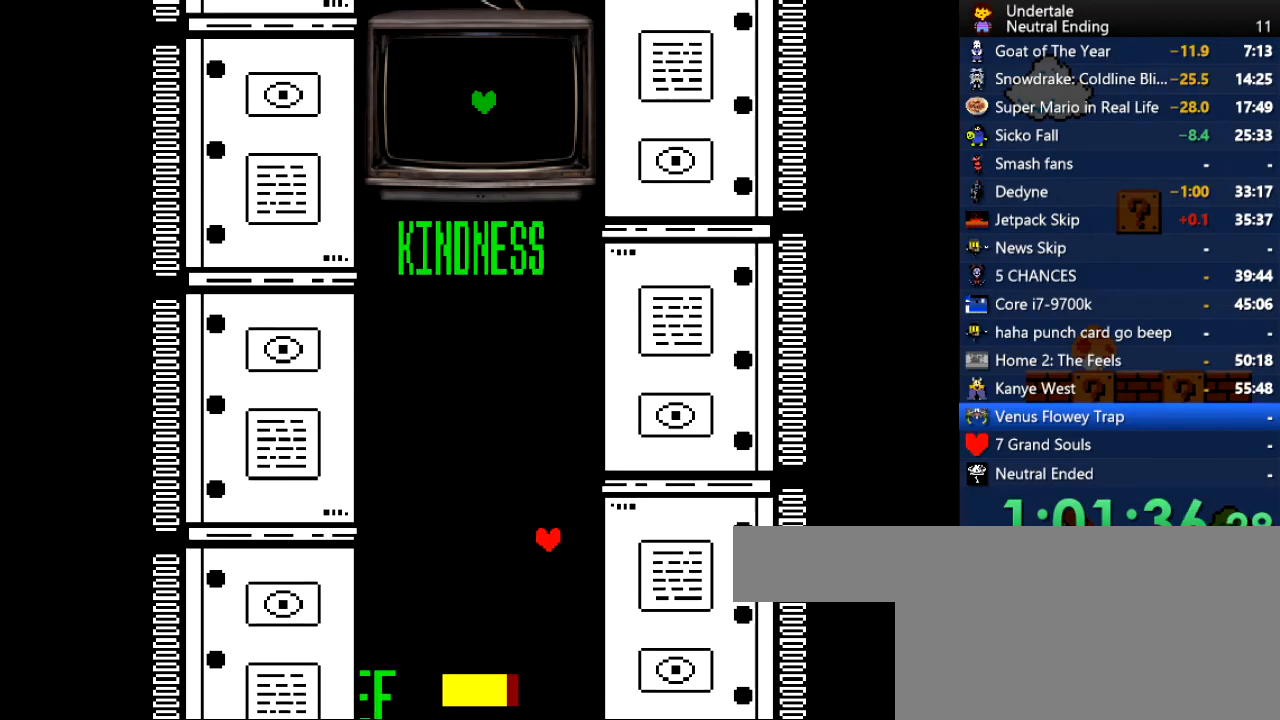
{"keys": ["down", "left"], "events": [[94, "left", "down"], [188, "right", "up"], [377, "down", "down"]]}
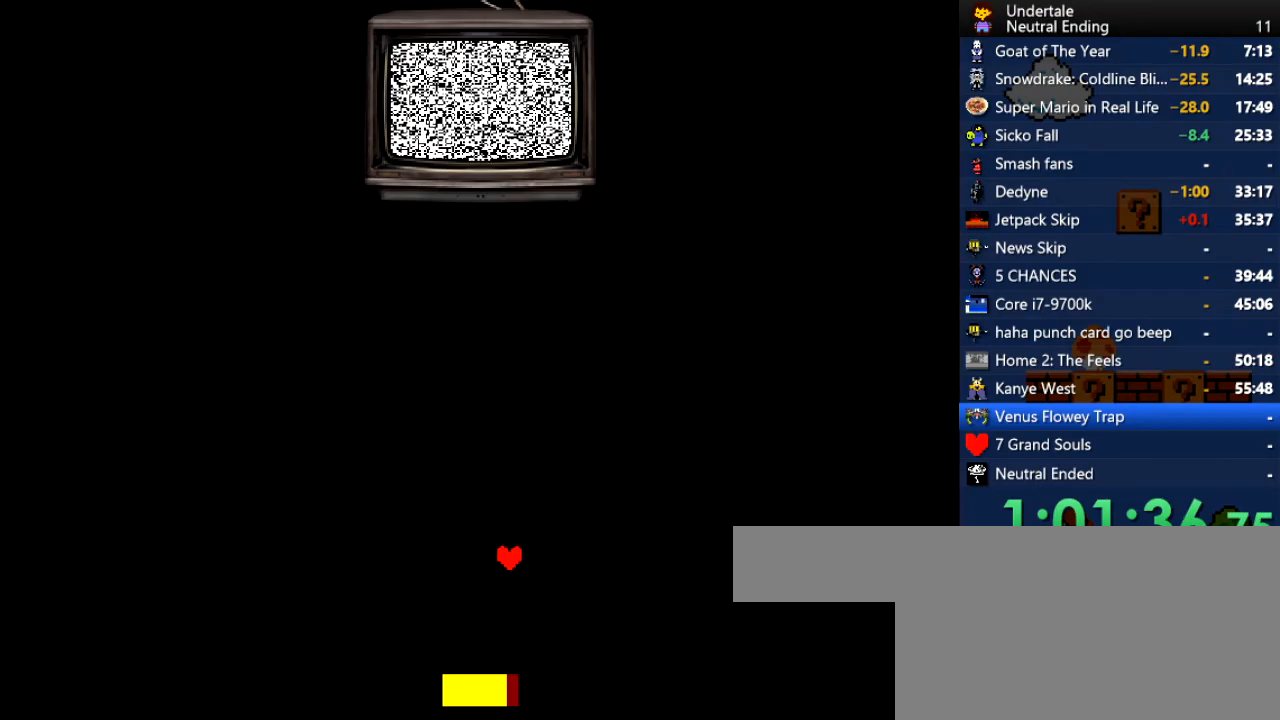
{"keys": [], "events": [[151, "left", "up"], [340, "down", "up"]]}
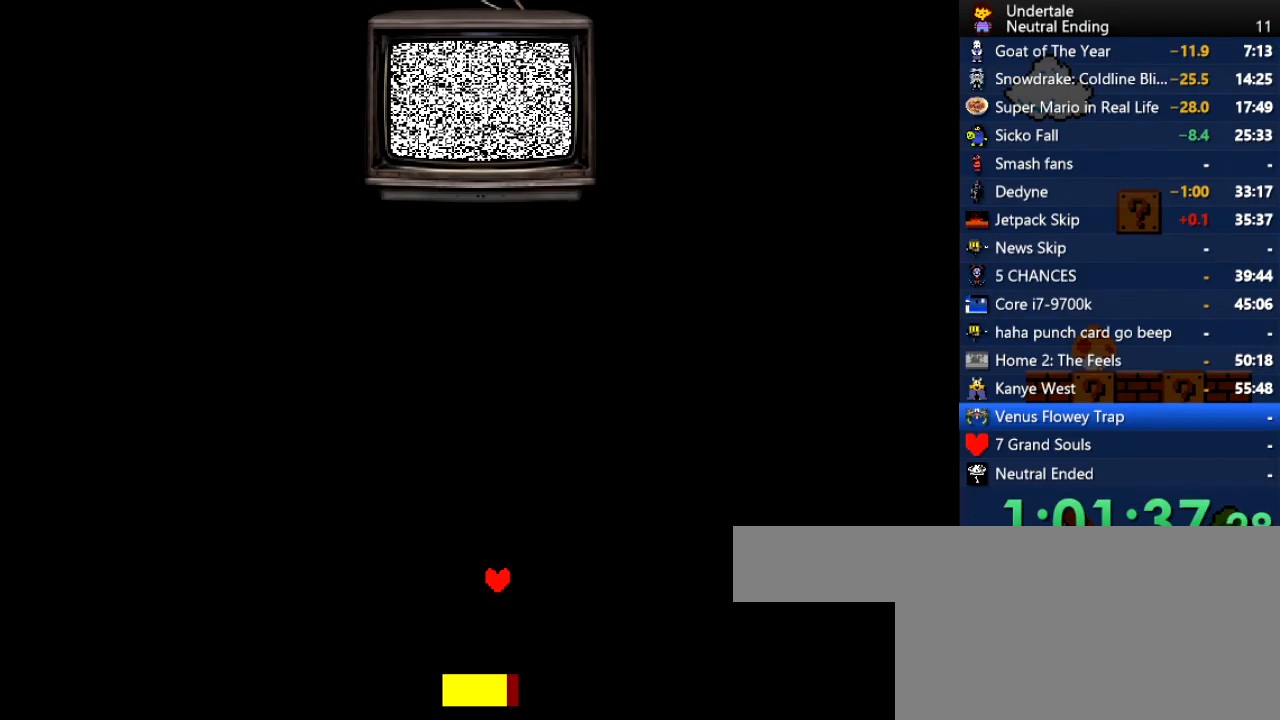
{"keys": ["left"], "events": [[415, "left", "down"]]}
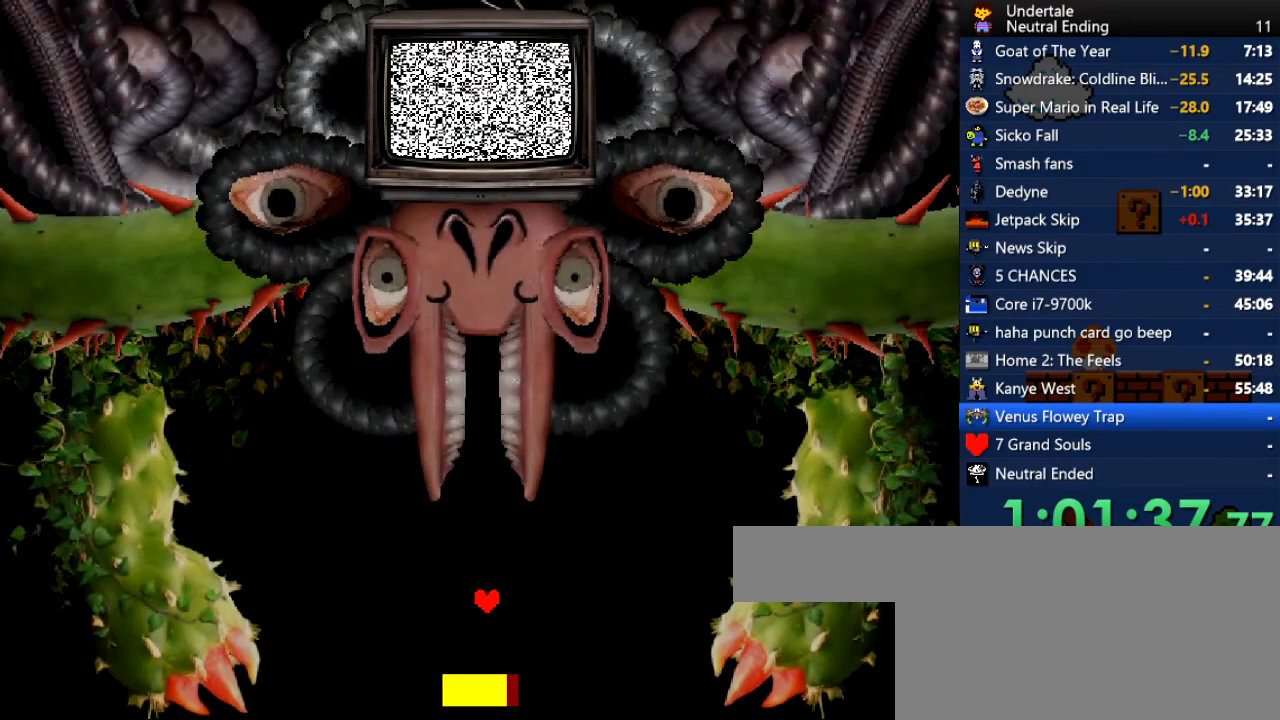
{"keys": ["left", "up"], "events": [[38, "up", "down"], [283, "up", "up"], [415, "up", "down"]]}
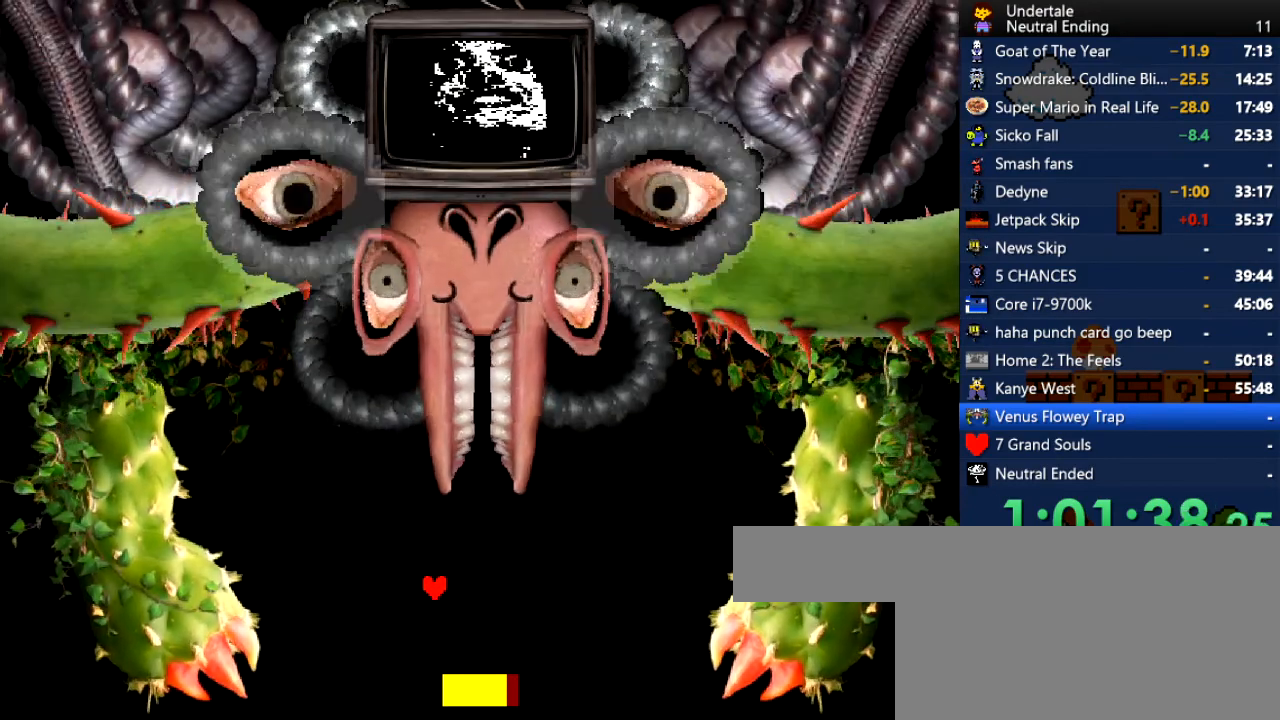
{"keys": [], "events": [[113, "up", "up"], [339, "left", "up"]]}